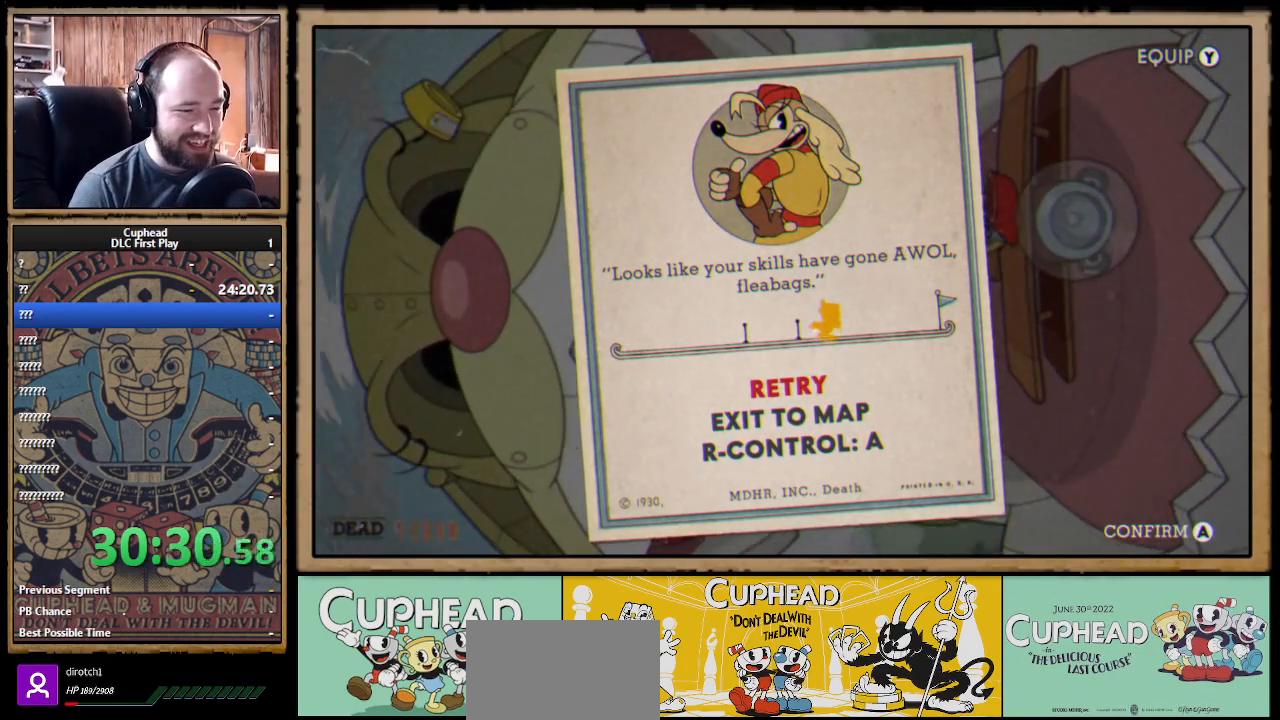
Gameplay with a controller (Xbox layout); each line is a JSON object with the inputs held at the frame after it. "events" lists button and stick changes between this image and that frame as [ms after this image, input, new state], when the widget could be followed in between.
{"buttons": [], "left_stick": "center", "right_stick": "center", "events": [[150, "DPAD_DOWN", "down"], [233, "DPAD_DOWN", "up"], [317, "DPAD_DOWN", "down"], [400, "DPAD_DOWN", "up"]]}
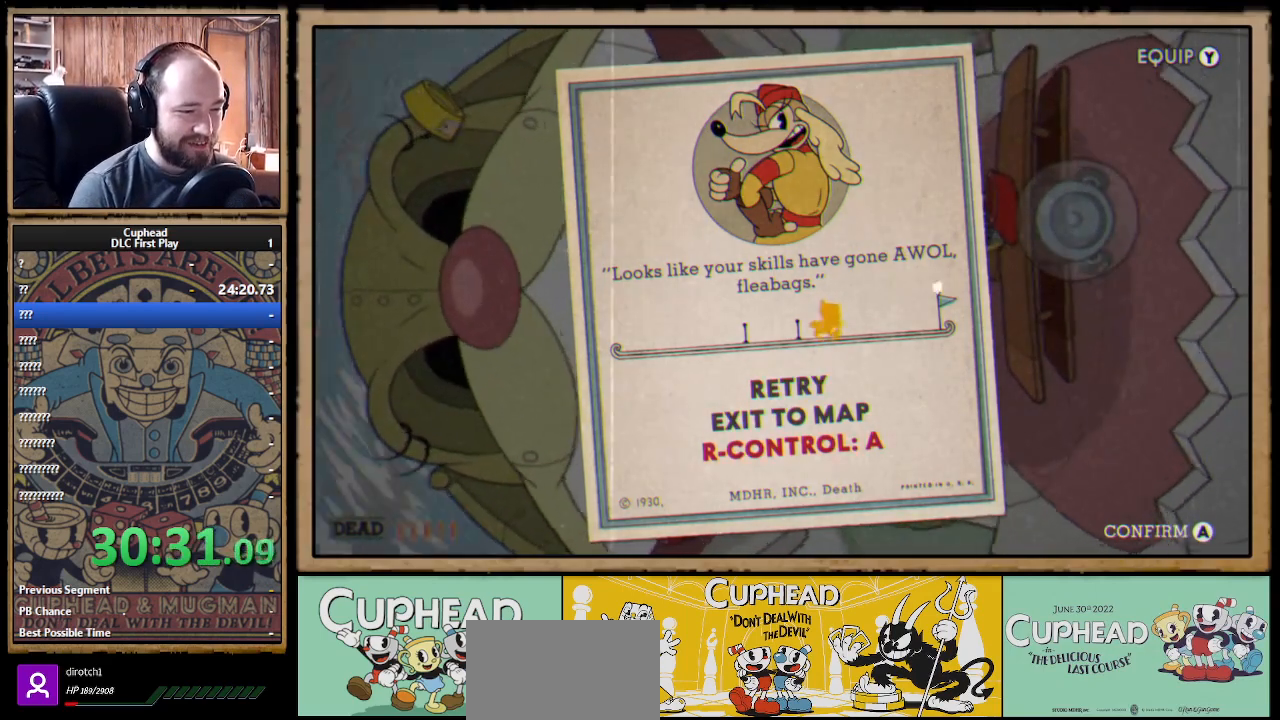
{"buttons": [], "left_stick": "center", "right_stick": "center", "events": [[133, "DPAD_UP", "down"], [200, "DPAD_UP", "up"], [283, "DPAD_UP", "down"], [417, "DPAD_UP", "up"]]}
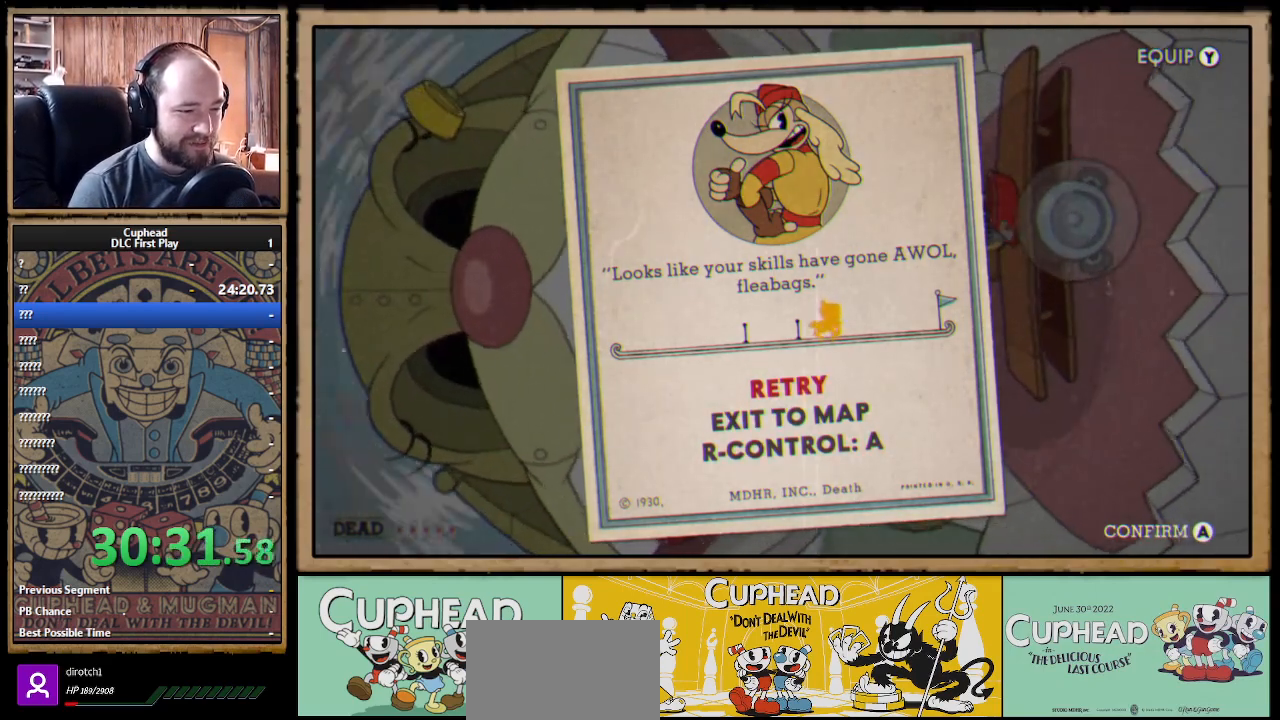
{"buttons": [], "left_stick": "center", "right_stick": "center", "events": [[333, "DPAD_DOWN", "down"], [433, "DPAD_DOWN", "up"]]}
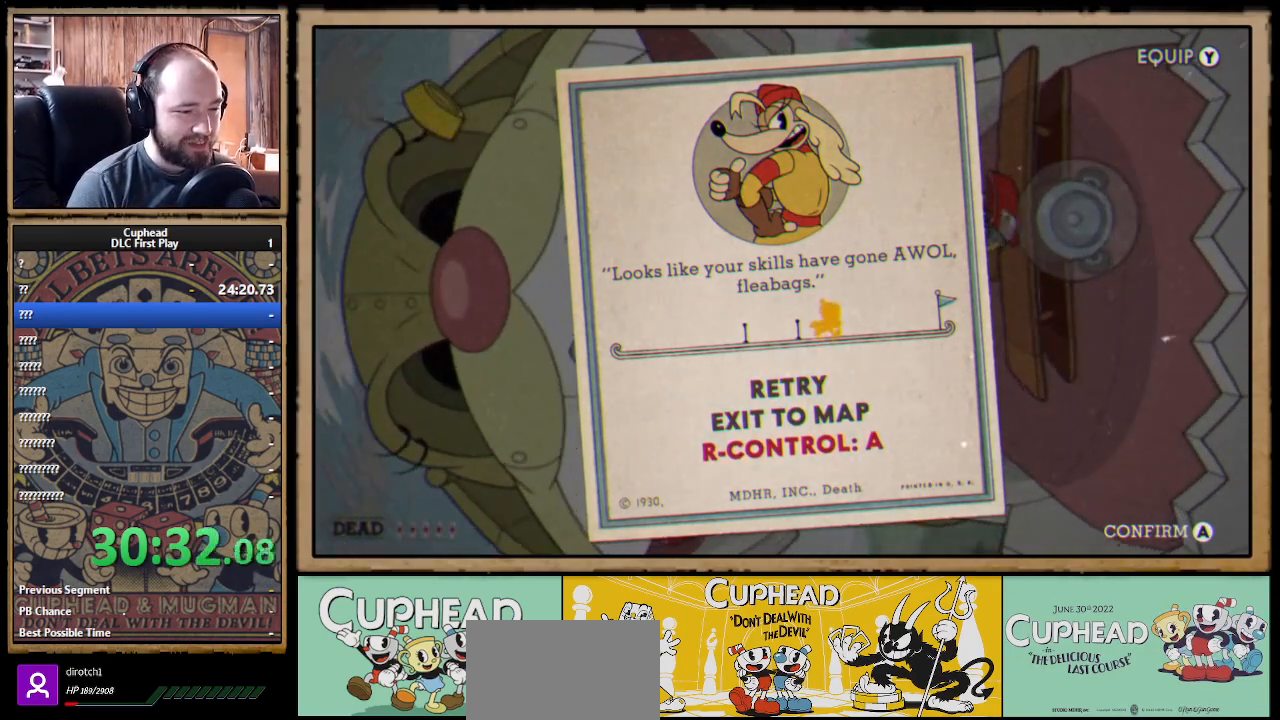
{"buttons": [], "left_stick": "center", "right_stick": "center", "events": [[17, "DPAD_DOWN", "down"], [83, "DPAD_DOWN", "up"]]}